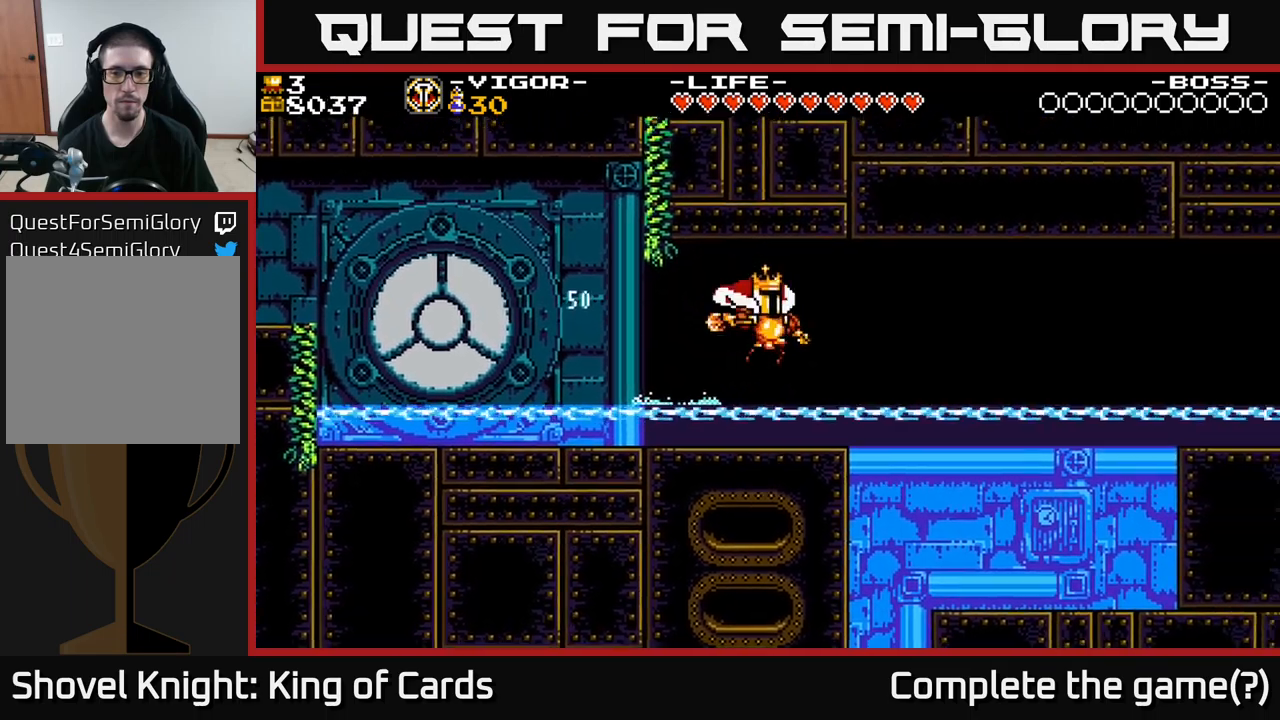
Gameplay with a controller (Xbox layout); each line is a JSON object with the inputs held at the frame after it. "events" lists button and stick changes between this image and that frame as [ms after this image, input, new state], when the widget could be followed in between. Not read: left_stick.
{"buttons": ["DPAD_RIGHT"], "right_stick": "center", "events": []}
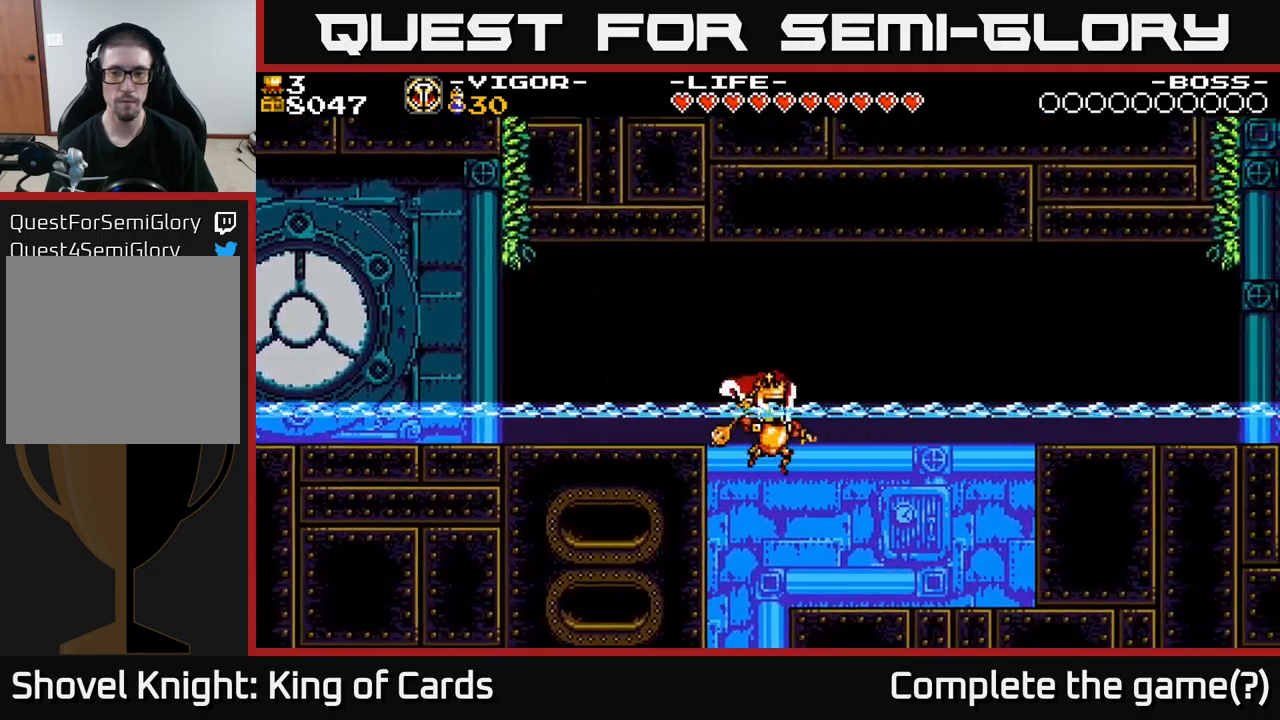
{"buttons": ["DPAD_RIGHT"], "right_stick": "center", "events": []}
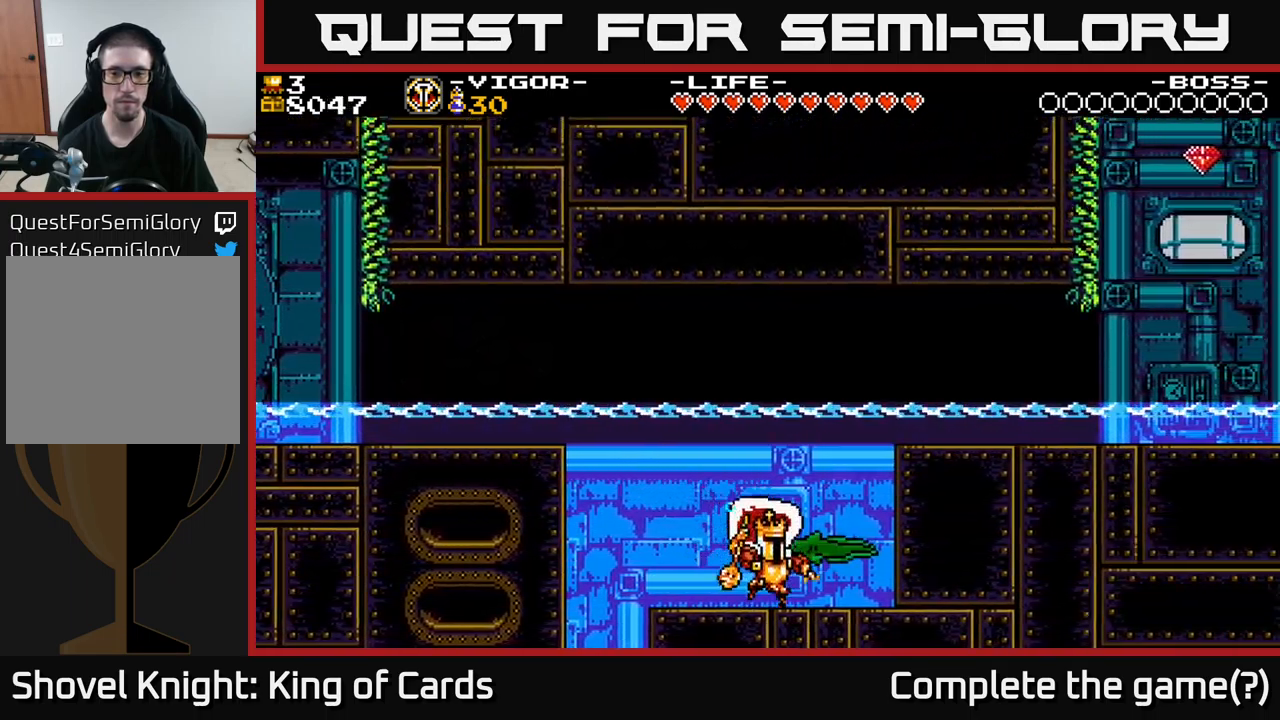
{"buttons": ["DPAD_LEFT"], "right_stick": "center", "events": [[117, "DPAD_RIGHT", "up"], [183, "DPAD_LEFT", "down"]]}
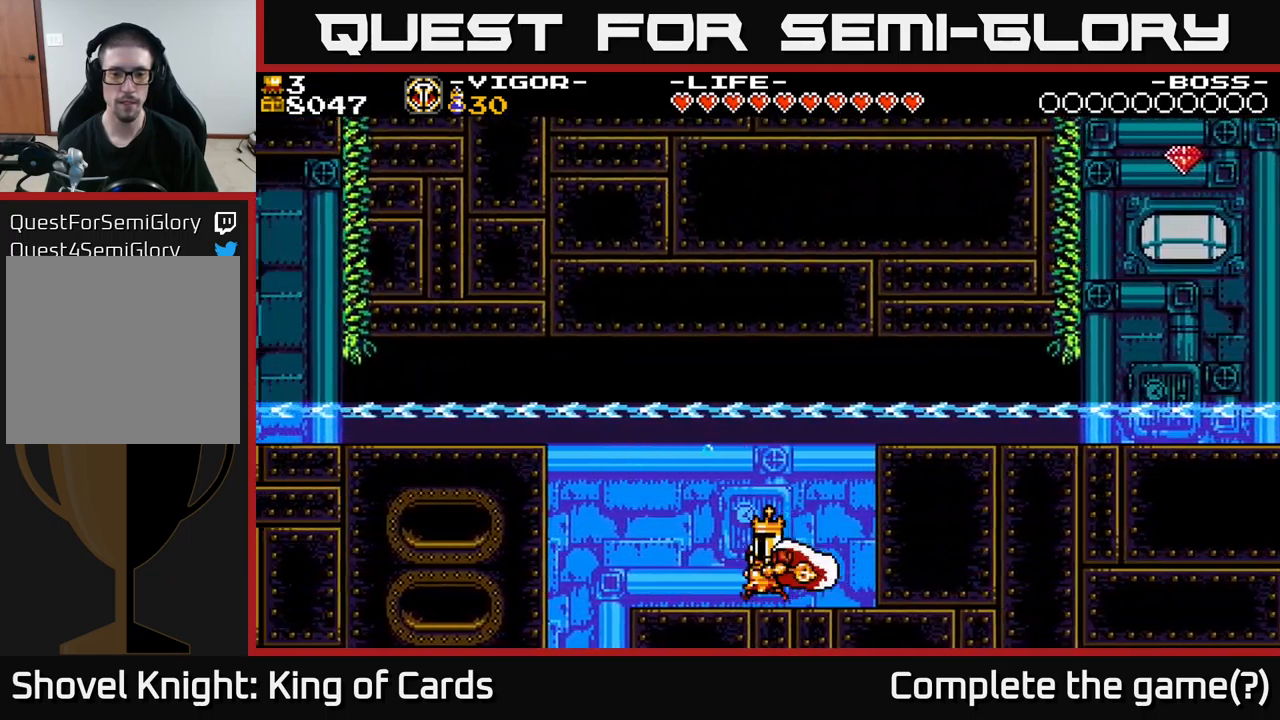
{"buttons": ["DPAD_RIGHT"], "right_stick": "center", "events": [[250, "DPAD_LEFT", "up"], [283, "DPAD_RIGHT", "down"], [333, "X", "down"], [450, "X", "up"]]}
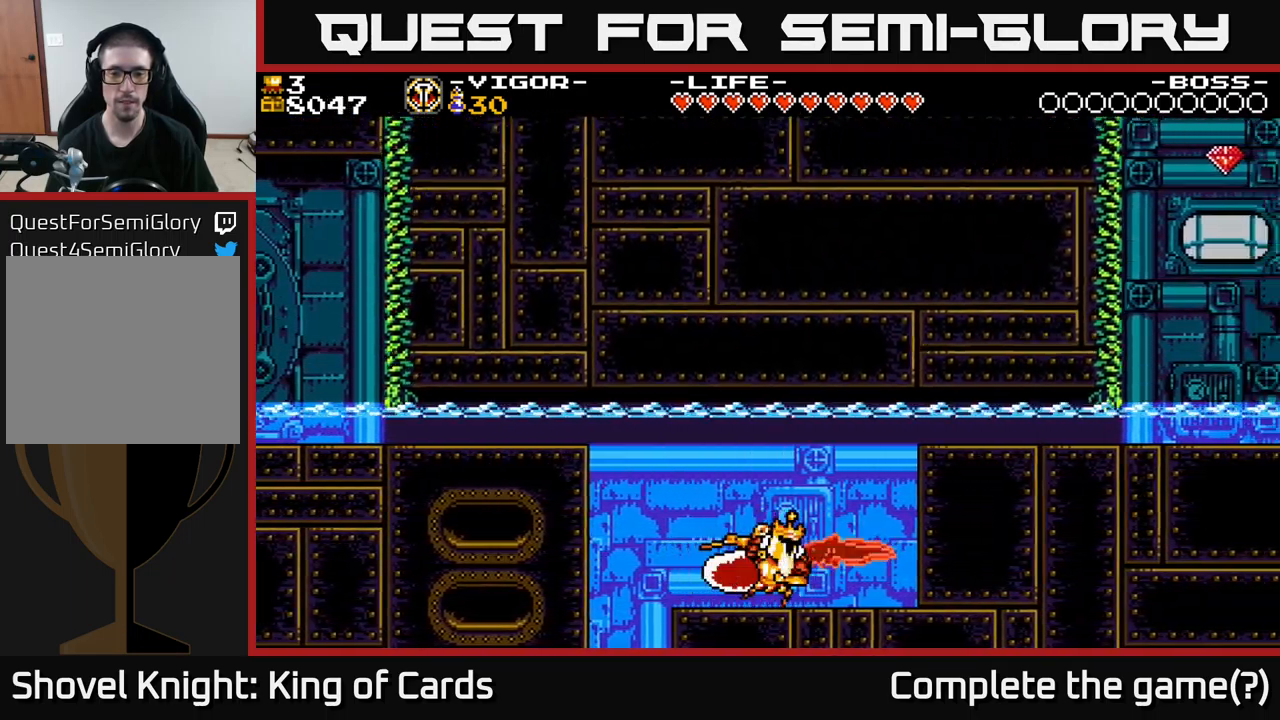
{"buttons": [], "right_stick": "center", "events": [[150, "DPAD_RIGHT", "up"]]}
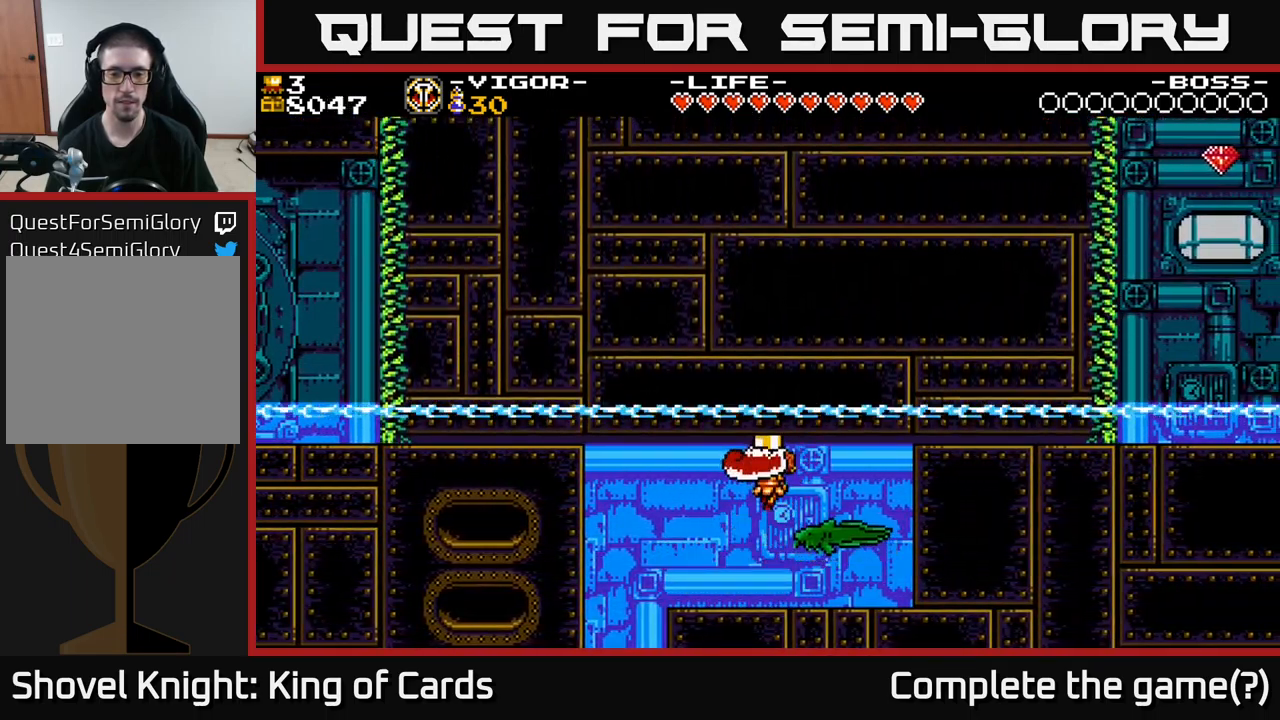
{"buttons": [], "right_stick": "center", "events": [[367, "X", "down"], [450, "X", "up"]]}
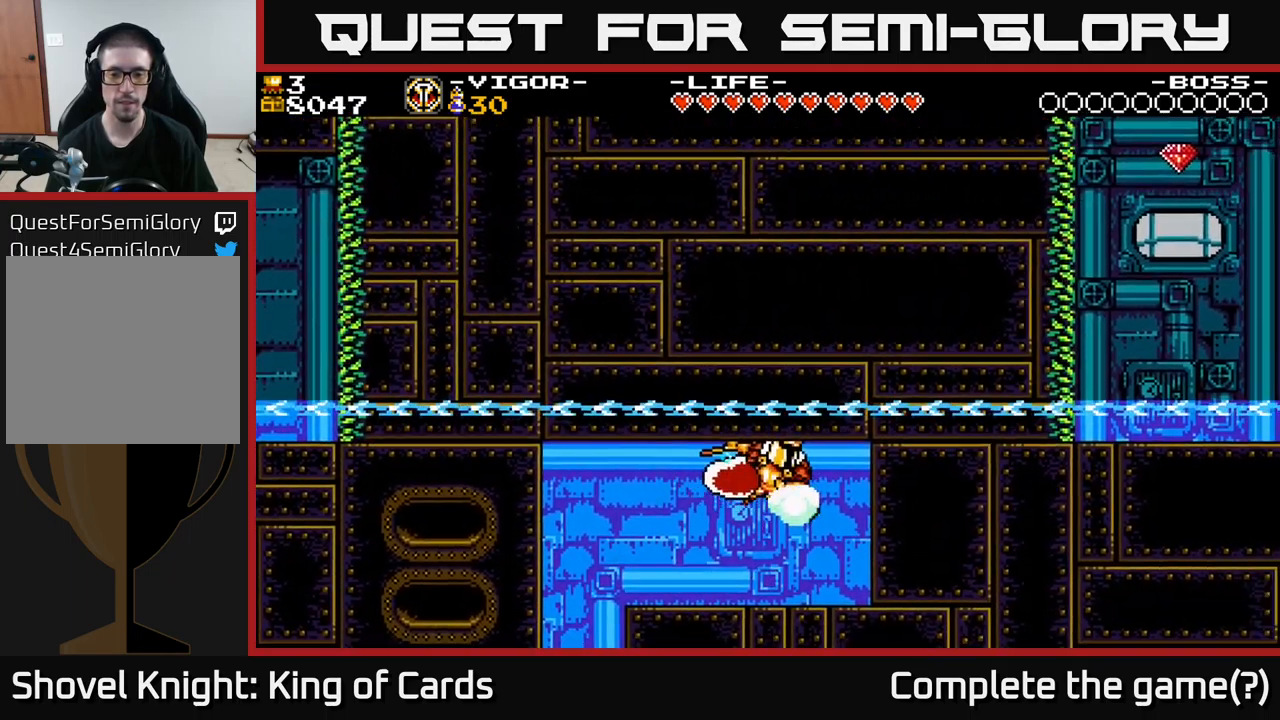
{"buttons": [], "right_stick": "center", "events": [[83, "DPAD_RIGHT", "down"], [367, "DPAD_RIGHT", "up"]]}
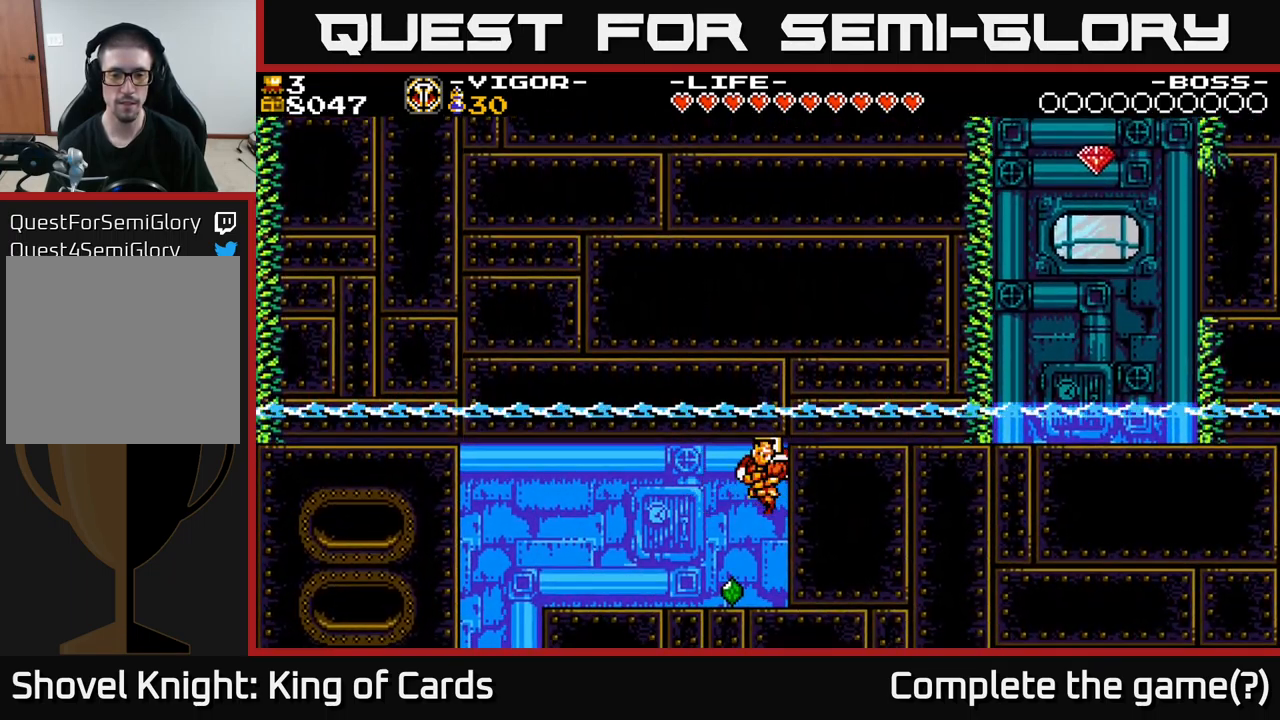
{"buttons": ["DPAD_LEFT"], "right_stick": "center", "events": [[333, "DPAD_LEFT", "down"]]}
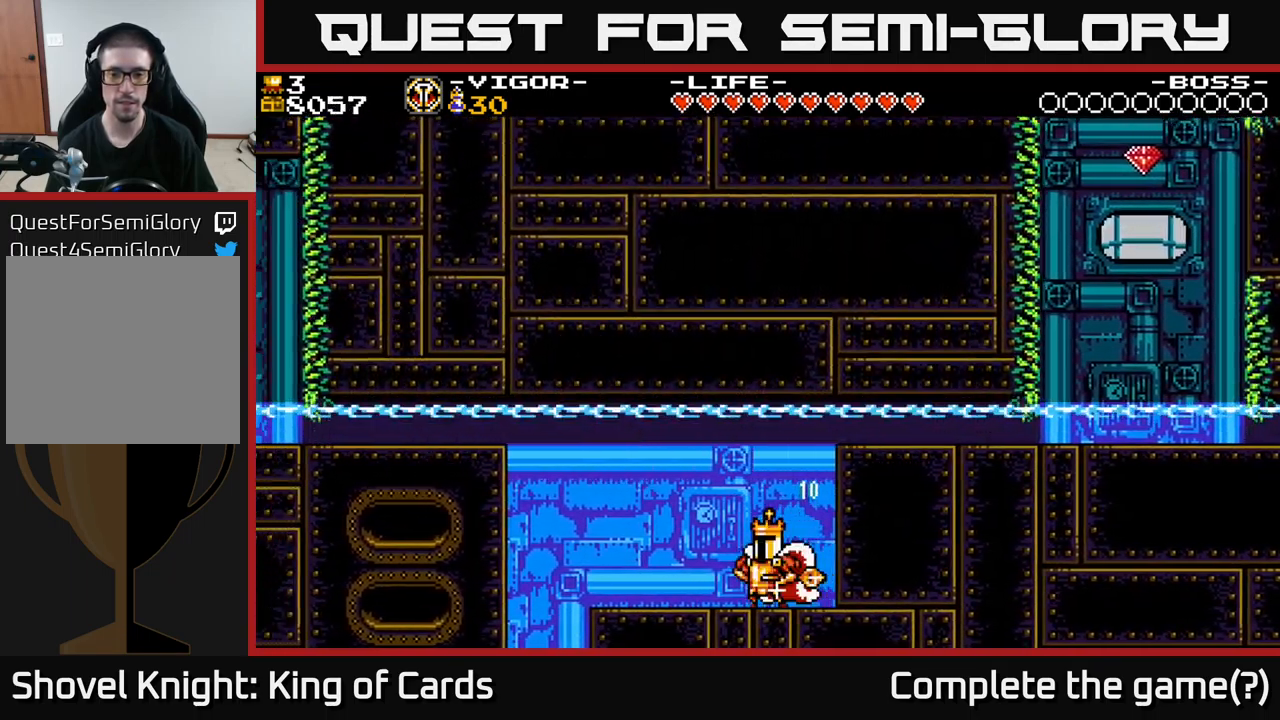
{"buttons": ["A", "X", "DPAD_RIGHT"], "right_stick": "center", "events": [[50, "DPAD_LEFT", "up"], [117, "DPAD_RIGHT", "down"], [133, "A", "down"], [367, "X", "down"]]}
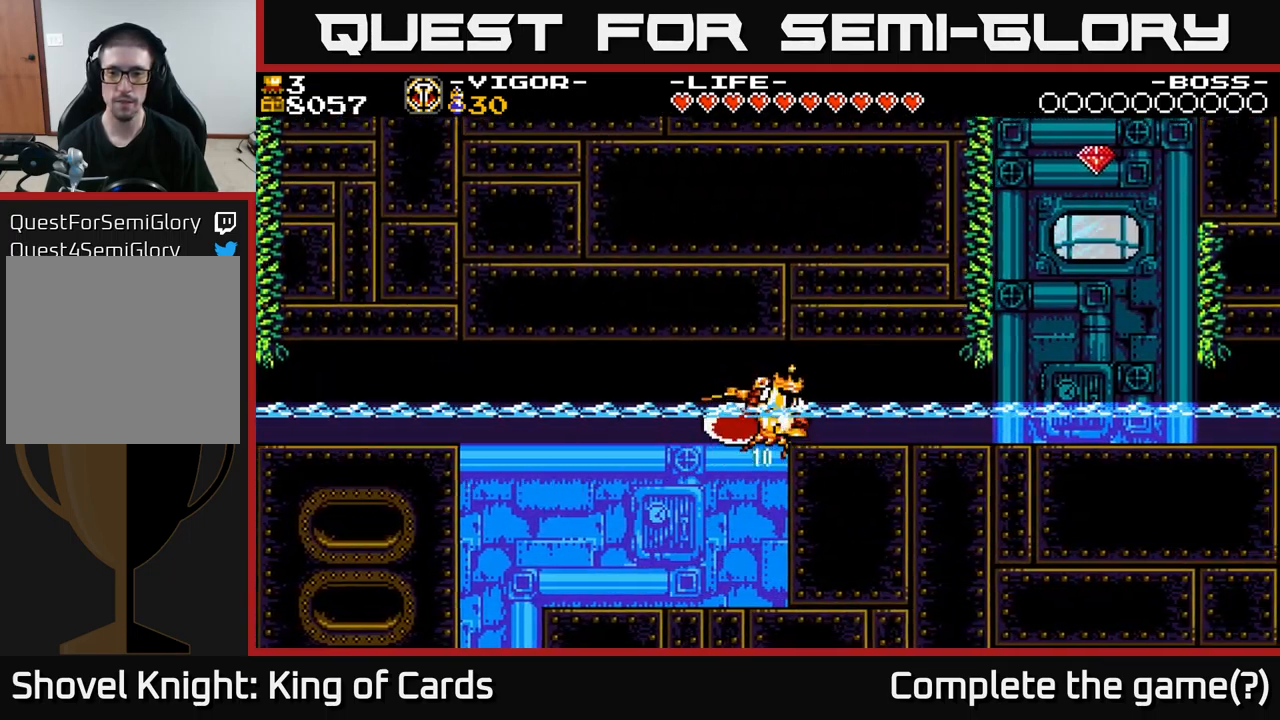
{"buttons": ["DPAD_RIGHT"], "right_stick": "center", "events": [[33, "X", "up"], [100, "A", "up"]]}
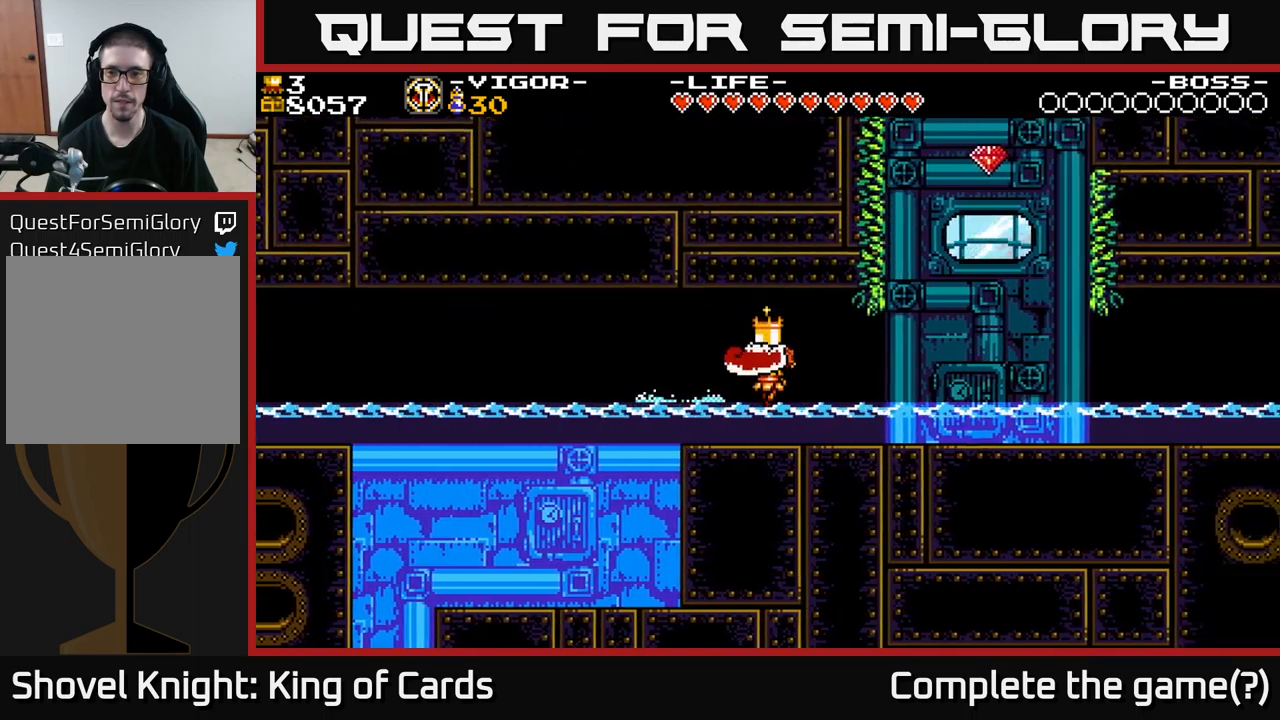
{"buttons": ["DPAD_RIGHT"], "right_stick": "center", "events": []}
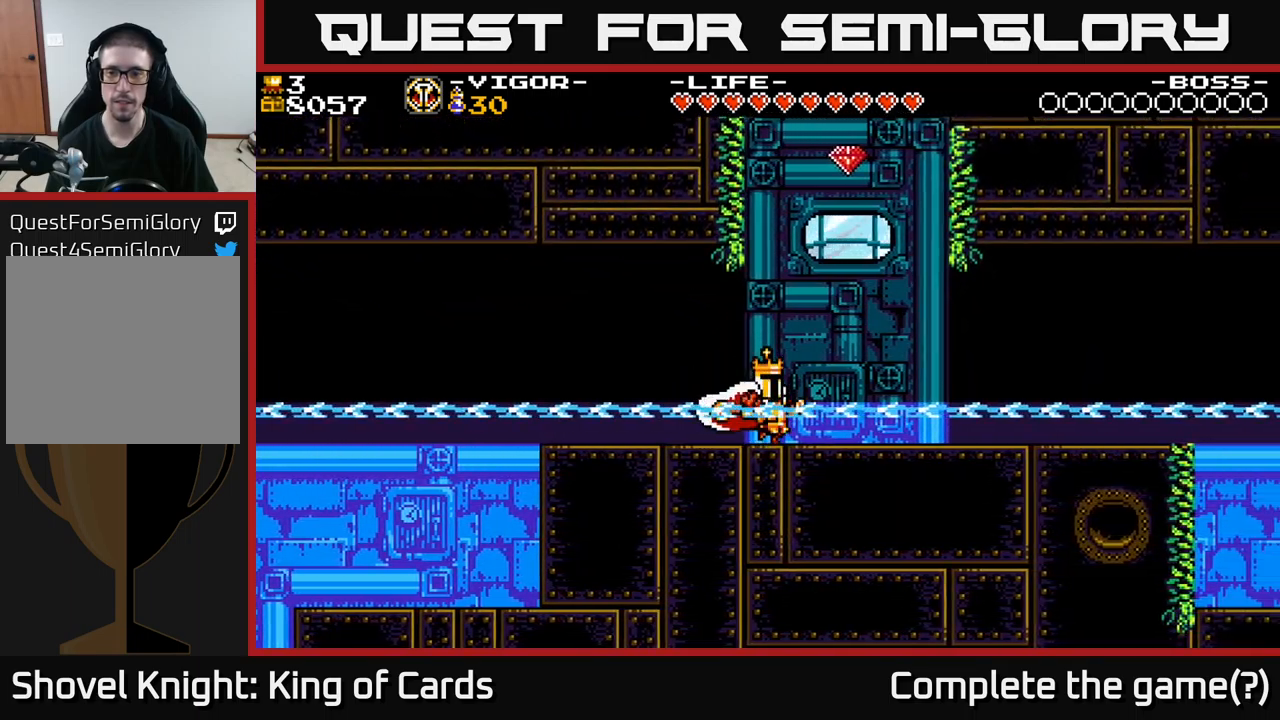
{"buttons": ["A"], "right_stick": "center", "events": [[267, "DPAD_RIGHT", "up"], [317, "A", "down"]]}
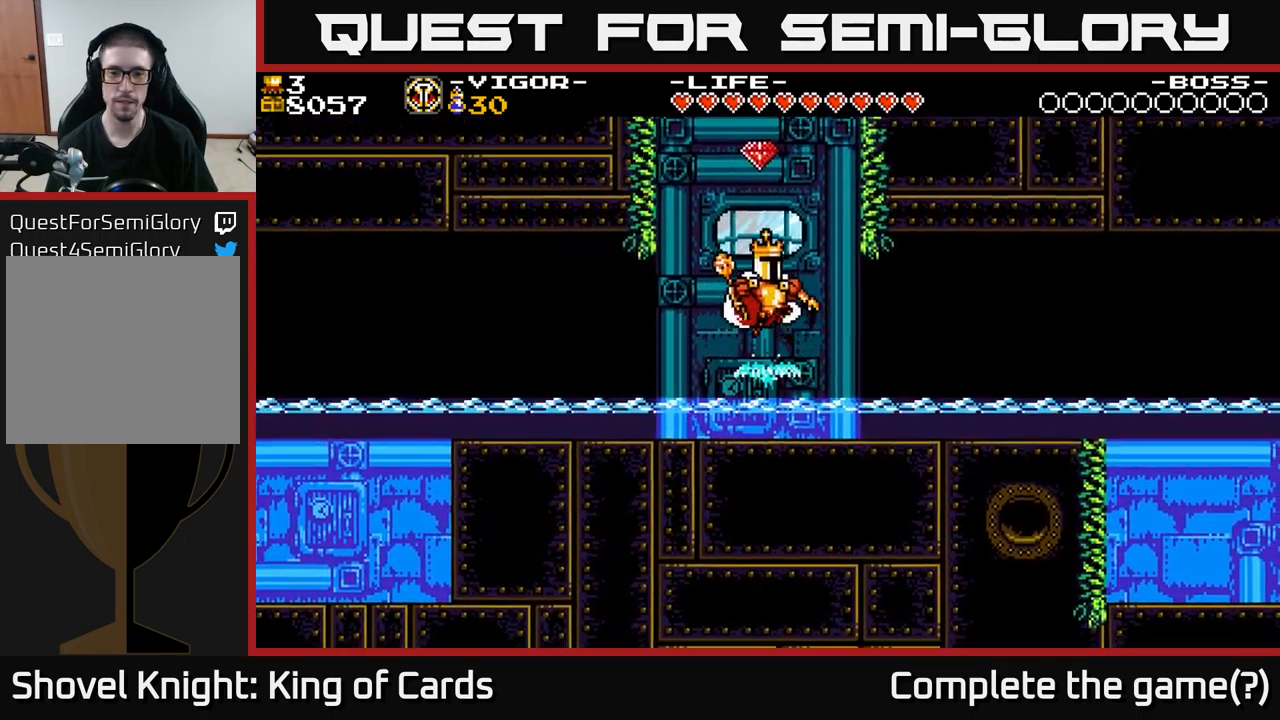
{"buttons": [], "right_stick": "center", "events": [[400, "A", "up"]]}
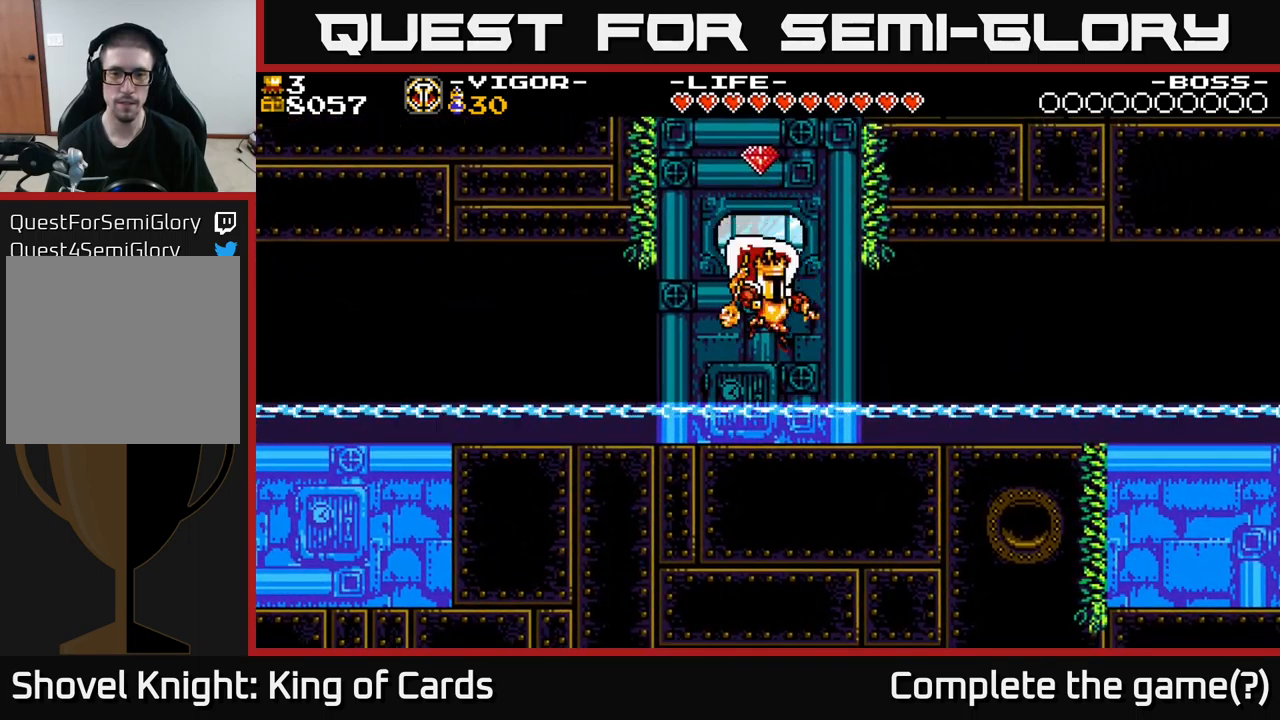
{"buttons": [], "right_stick": "center", "events": []}
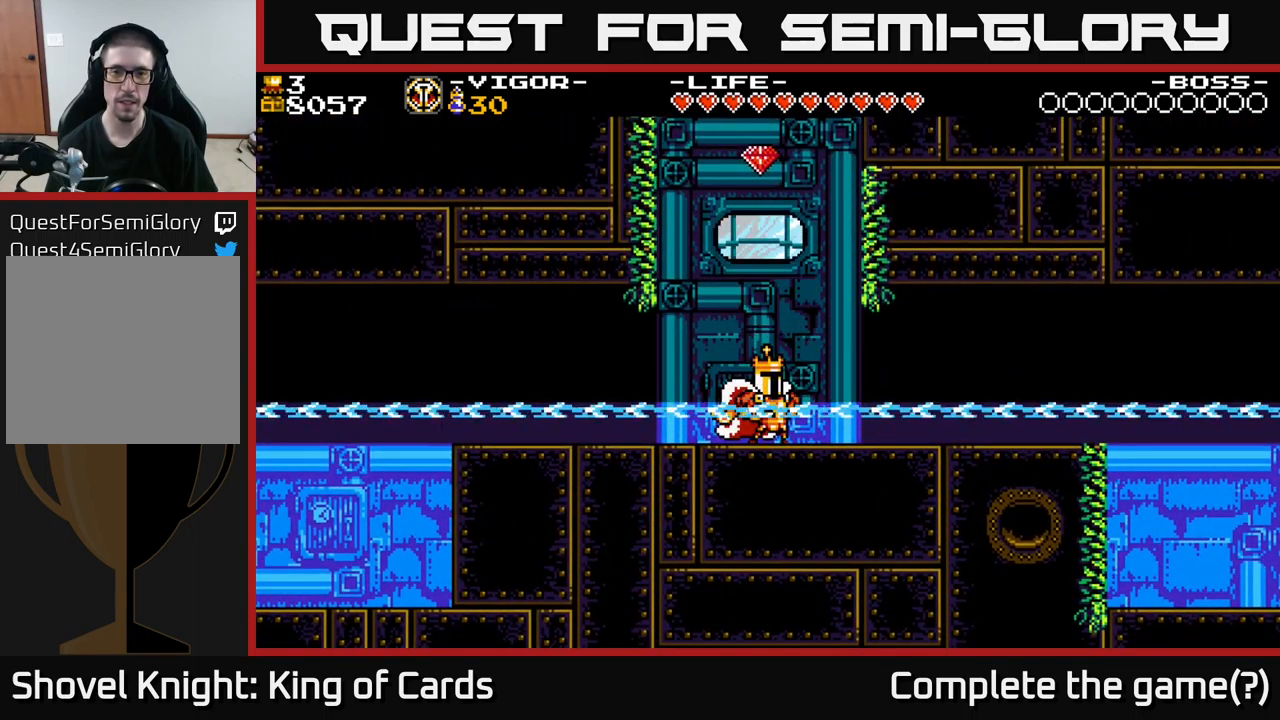
{"buttons": [], "right_stick": "center", "events": []}
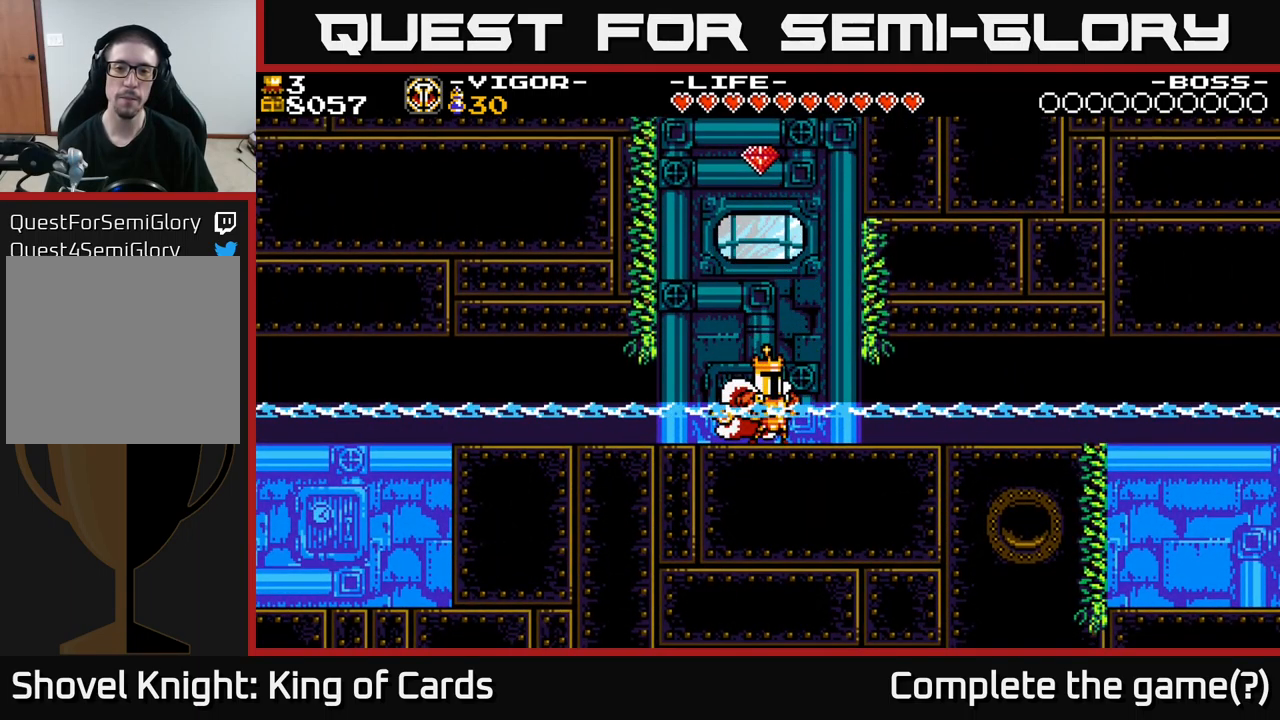
{"buttons": ["A", "DPAD_RIGHT"], "right_stick": "center", "events": [[184, "A", "down"], [450, "DPAD_RIGHT", "down"]]}
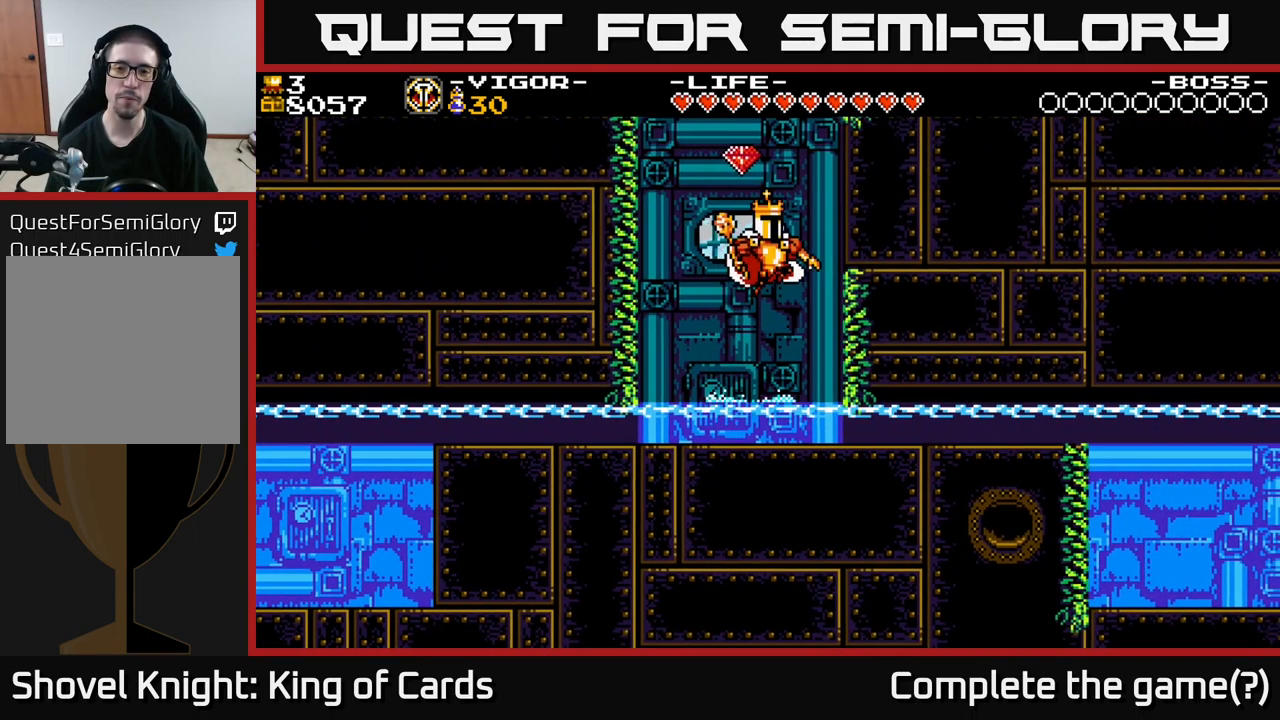
{"buttons": ["DPAD_LEFT"], "right_stick": "center", "events": [[34, "X", "down"], [200, "DPAD_RIGHT", "up"], [200, "X", "up"], [234, "A", "up"], [234, "DPAD_LEFT", "down"]]}
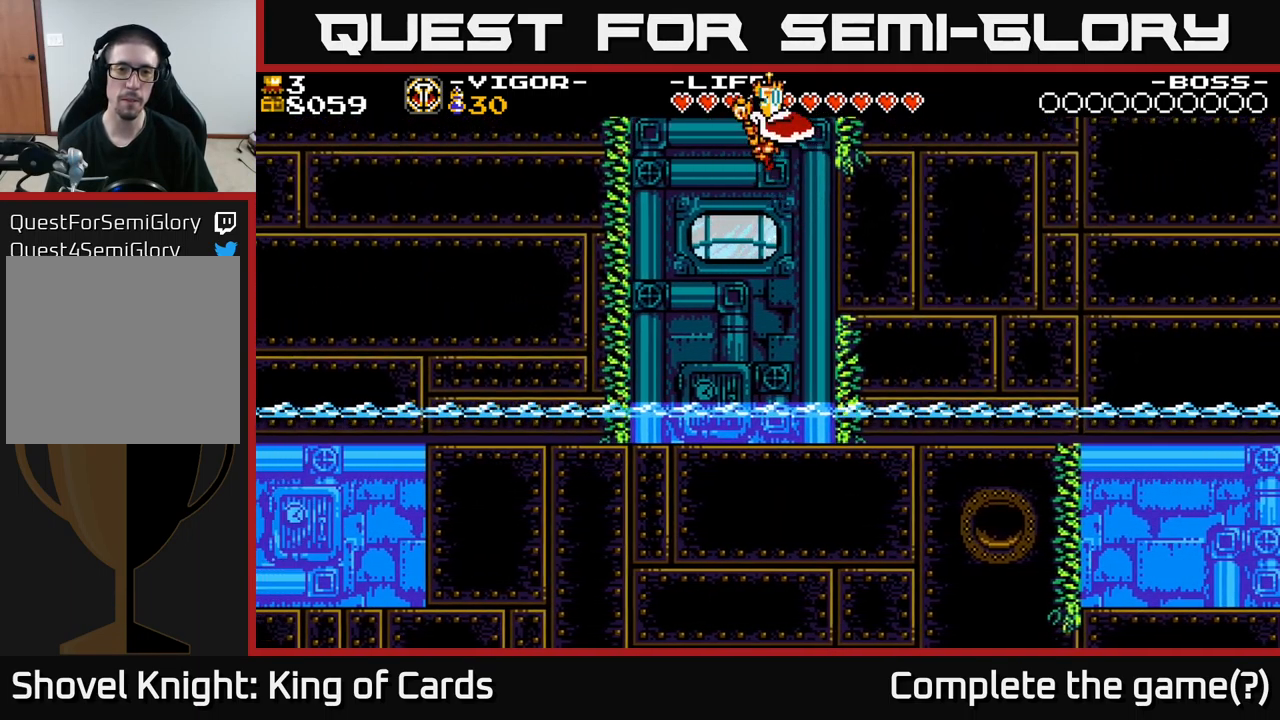
{"buttons": ["DPAD_LEFT"], "right_stick": "center", "events": []}
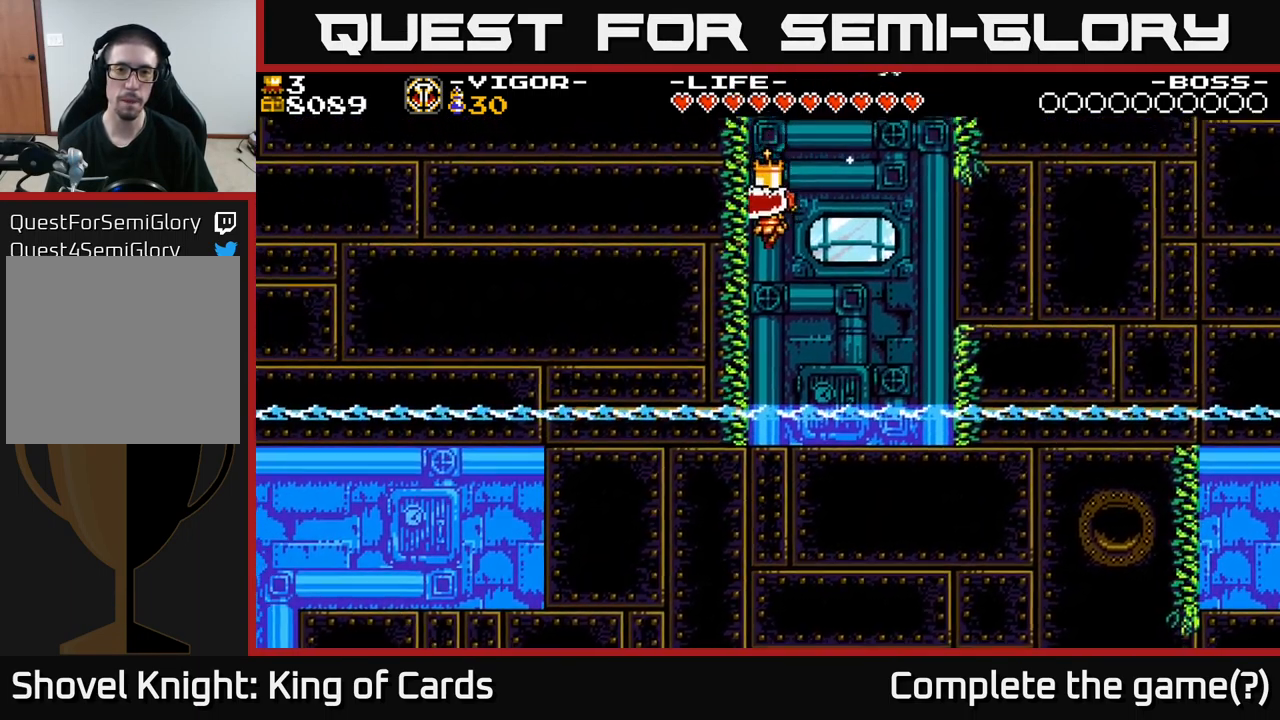
{"buttons": ["DPAD_RIGHT"], "right_stick": "center", "events": [[184, "DPAD_LEFT", "up"], [234, "DPAD_RIGHT", "down"]]}
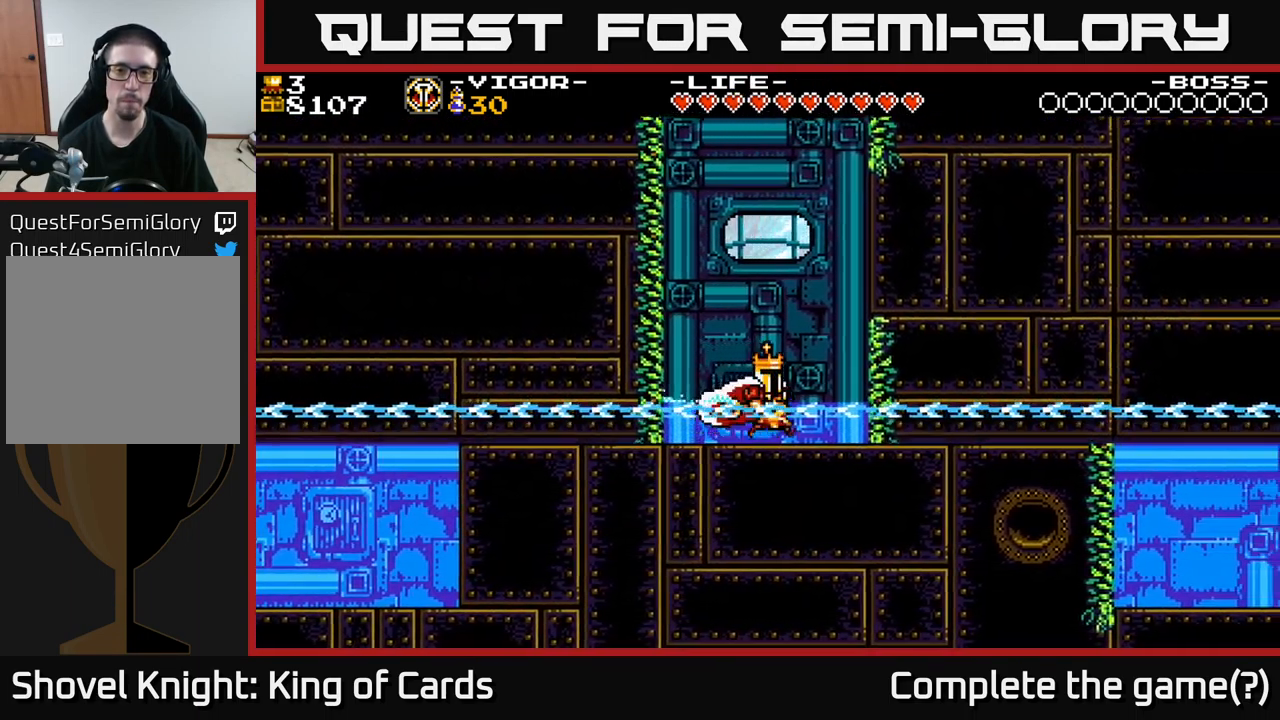
{"buttons": ["DPAD_RIGHT"], "right_stick": "center", "events": []}
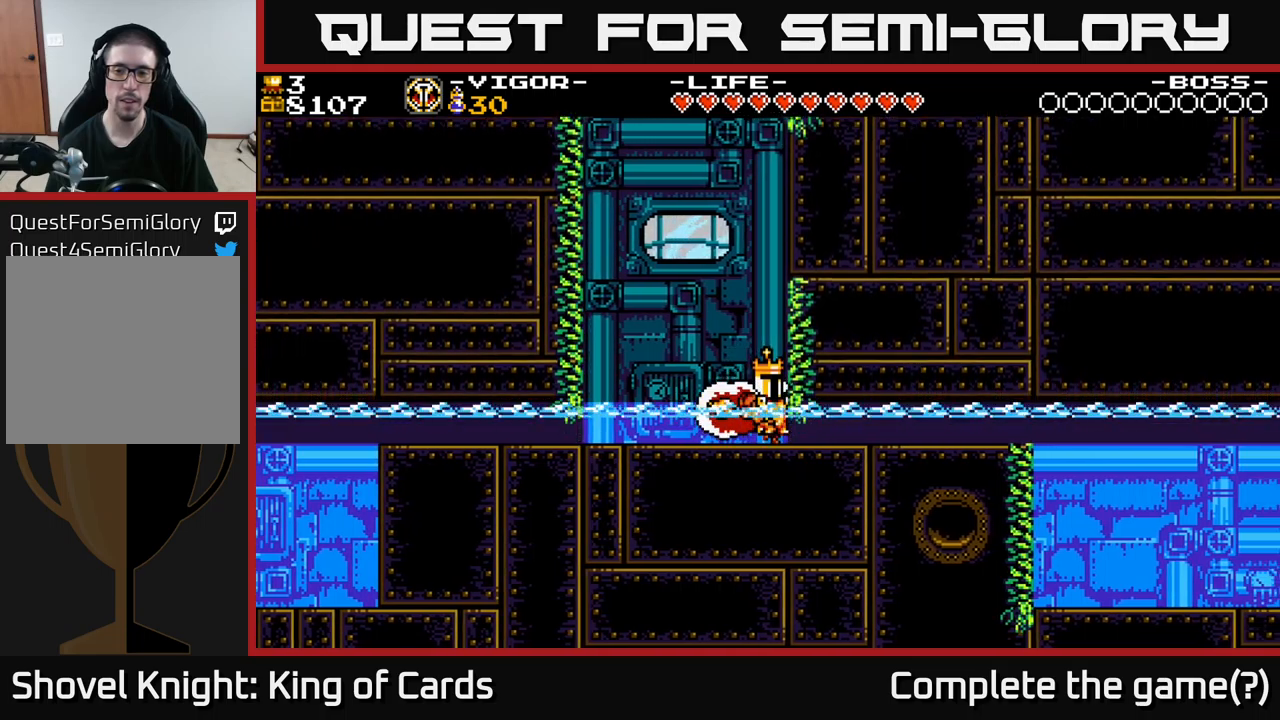
{"buttons": ["DPAD_RIGHT"], "right_stick": "center", "events": []}
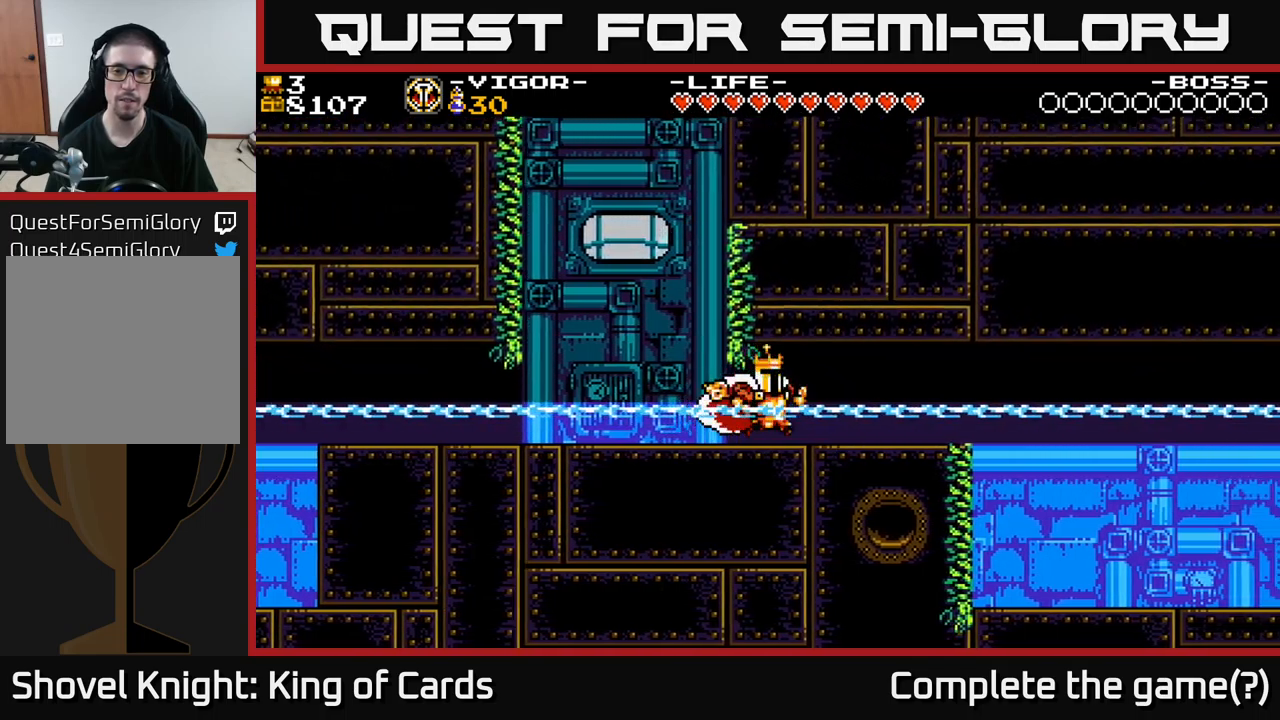
{"buttons": ["DPAD_RIGHT"], "right_stick": "center", "events": []}
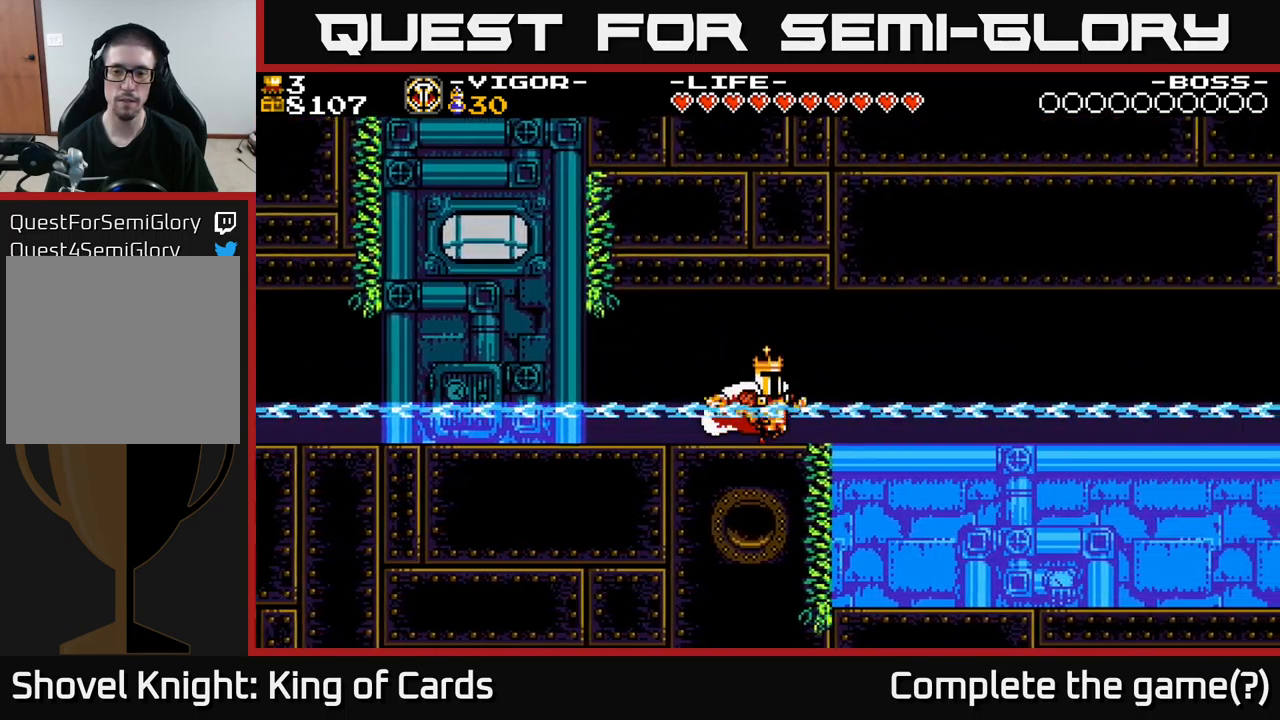
{"buttons": ["DPAD_RIGHT"], "right_stick": "center", "events": [[133, "A", "down"], [217, "A", "up"]]}
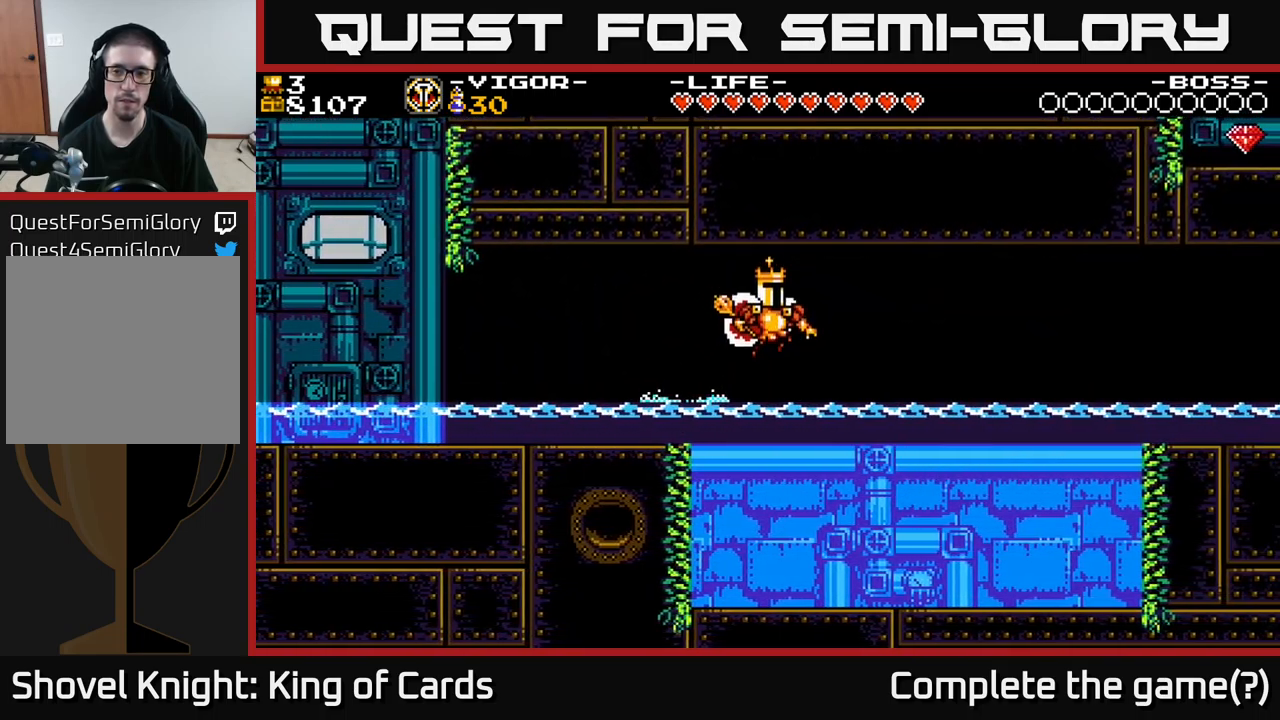
{"buttons": ["DPAD_RIGHT"], "right_stick": "center", "events": []}
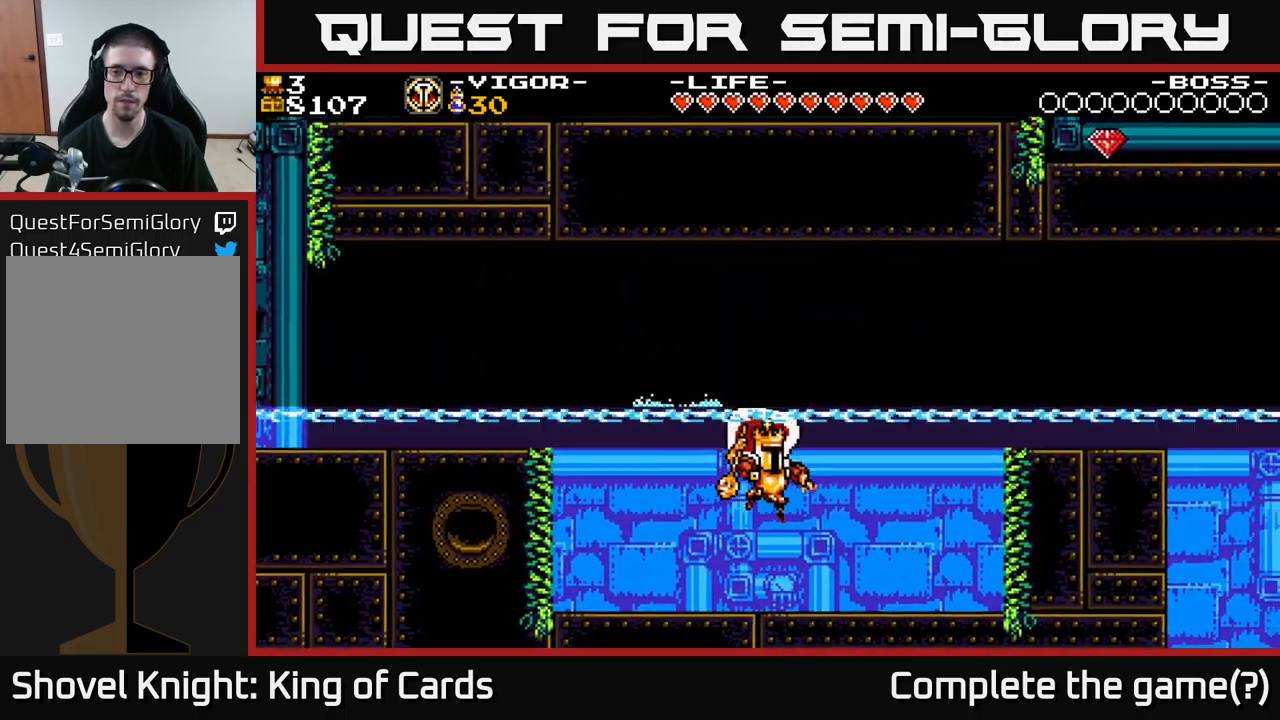
{"buttons": [], "right_stick": "center", "events": [[450, "DPAD_RIGHT", "up"]]}
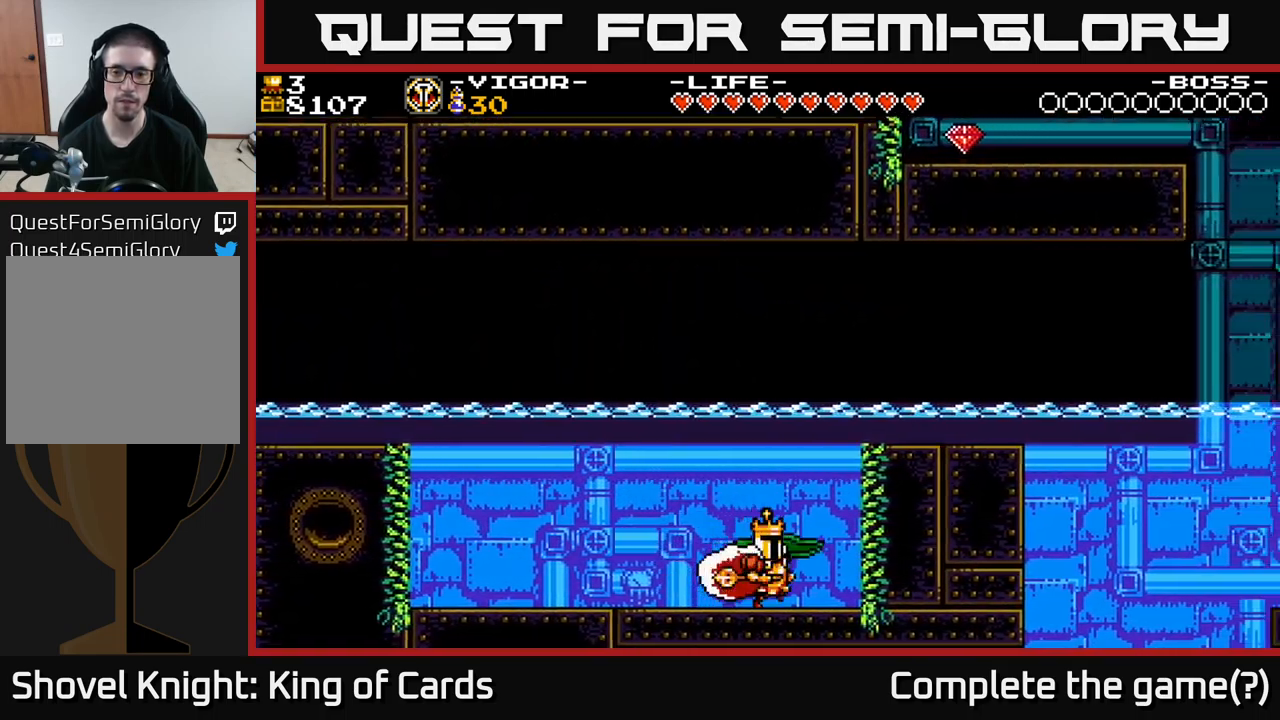
{"buttons": ["DPAD_LEFT"], "right_stick": "center", "events": [[33, "DPAD_LEFT", "down"]]}
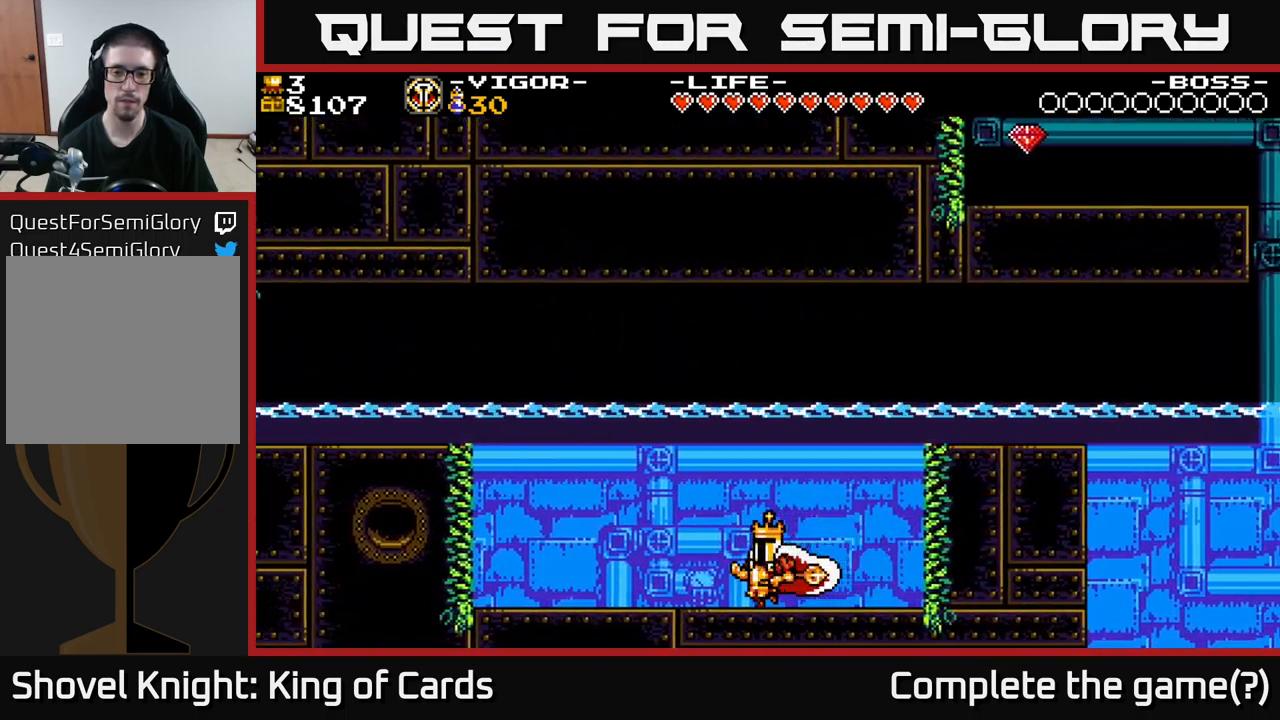
{"buttons": ["X", "DPAD_RIGHT"], "right_stick": "center", "events": [[233, "DPAD_LEFT", "up"], [333, "DPAD_RIGHT", "down"], [467, "X", "down"]]}
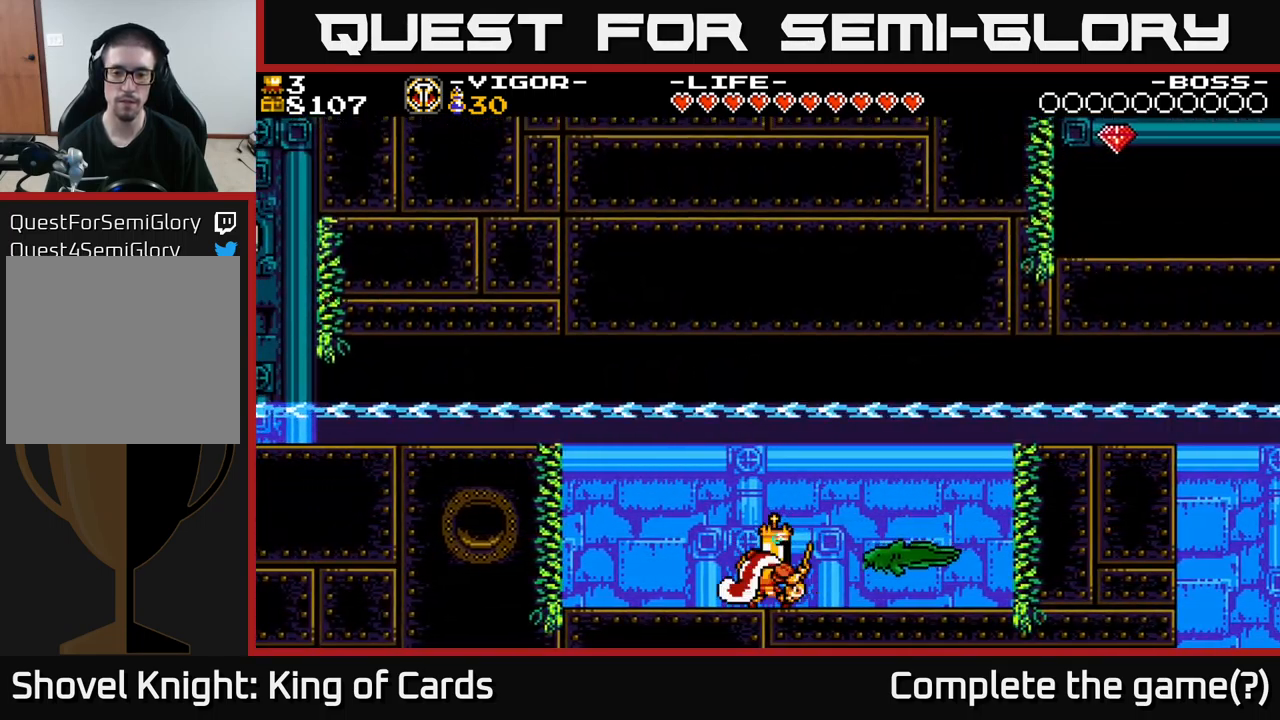
{"buttons": [], "right_stick": "center", "events": [[117, "X", "up"], [233, "DPAD_RIGHT", "up"]]}
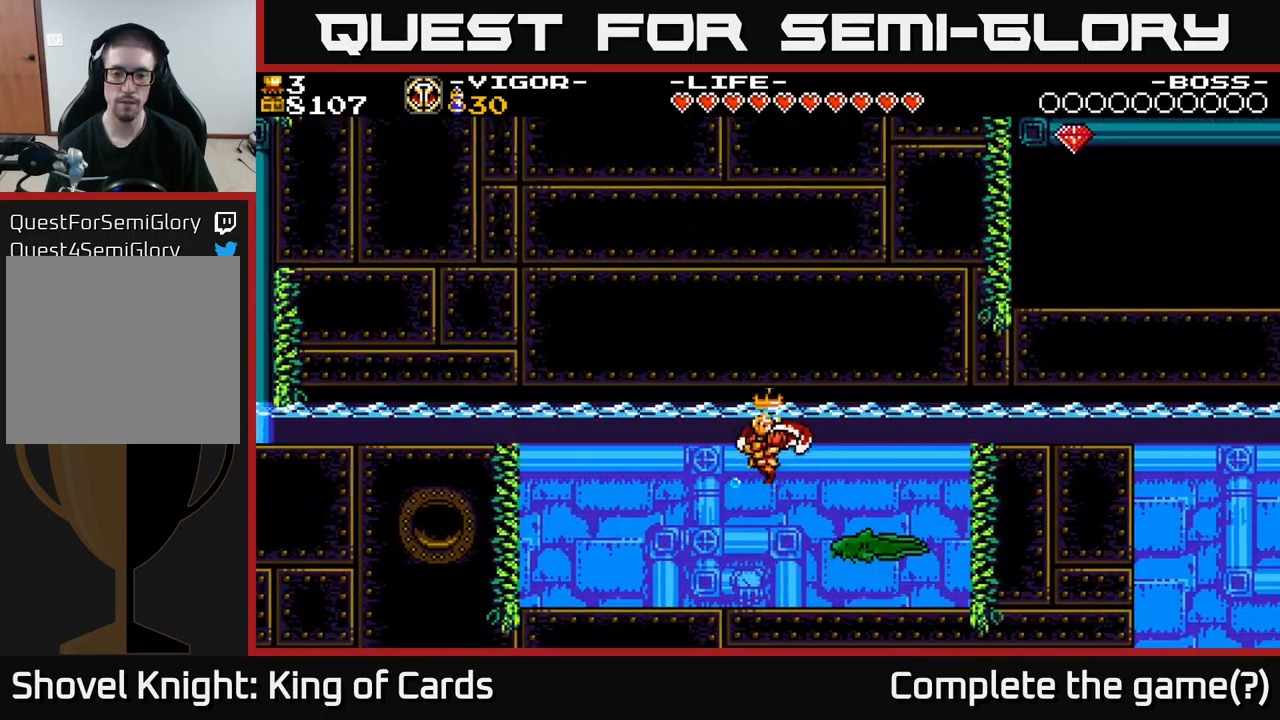
{"buttons": [], "right_stick": "center", "events": [[67, "DPAD_RIGHT", "down"], [450, "DPAD_RIGHT", "up"]]}
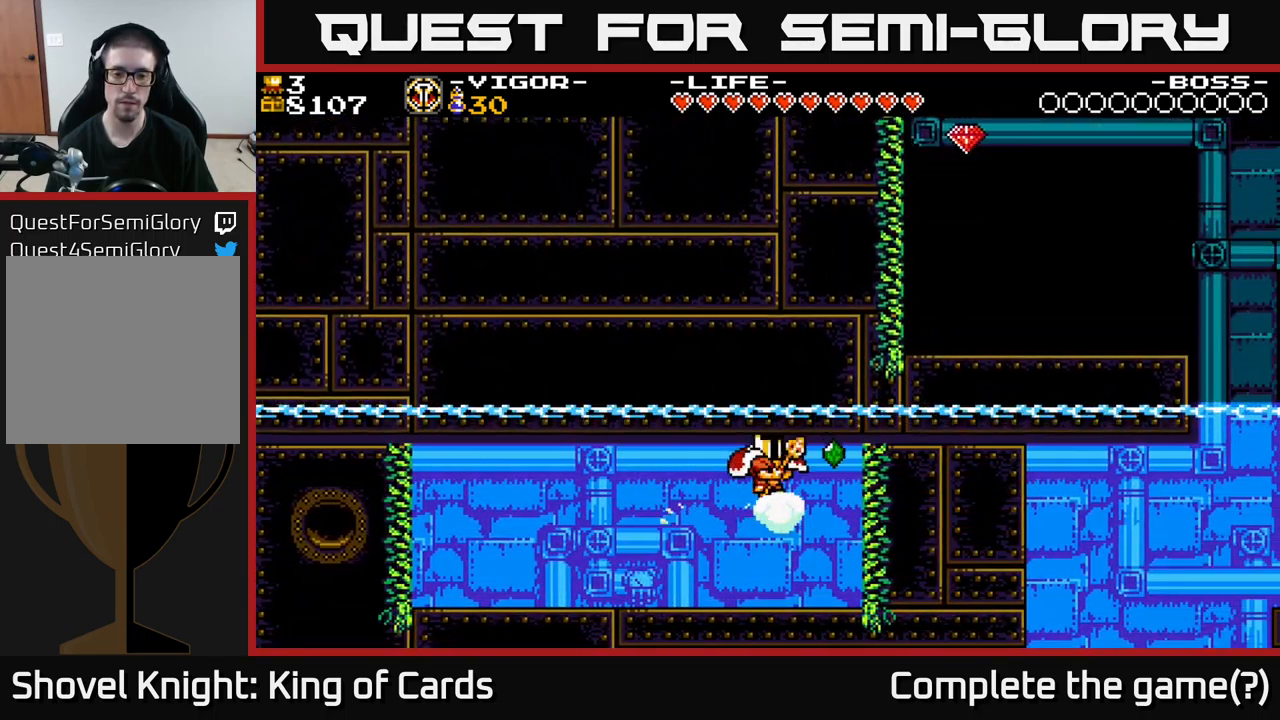
{"buttons": ["DPAD_RIGHT"], "right_stick": "center", "events": [[233, "DPAD_RIGHT", "down"]]}